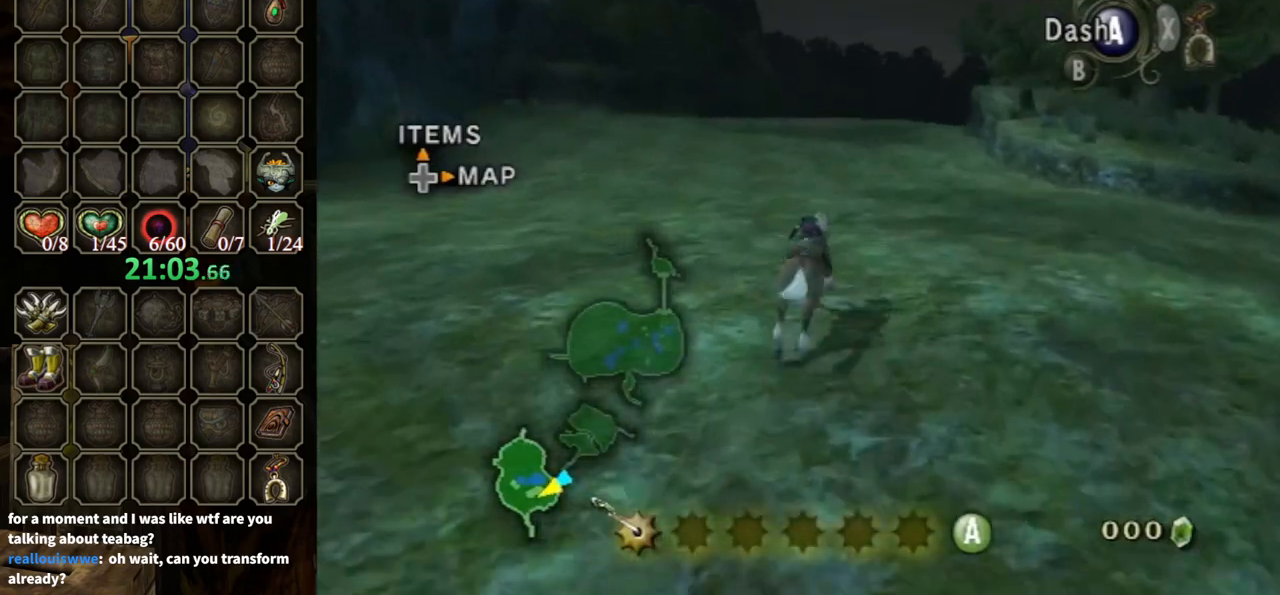
Gameplay with a controller (Nintendo layout); each line is a JSON object with the inputs held at the frame after it. "events" lists button and stick changes between this image and that frame as [ms after this image, input, new state], when the widget could be followed in between. Not read: L3 R3.
{"buttons": [], "left_stick": "up", "right_stick": "left", "events": [[200, "right_stick", "left"]]}
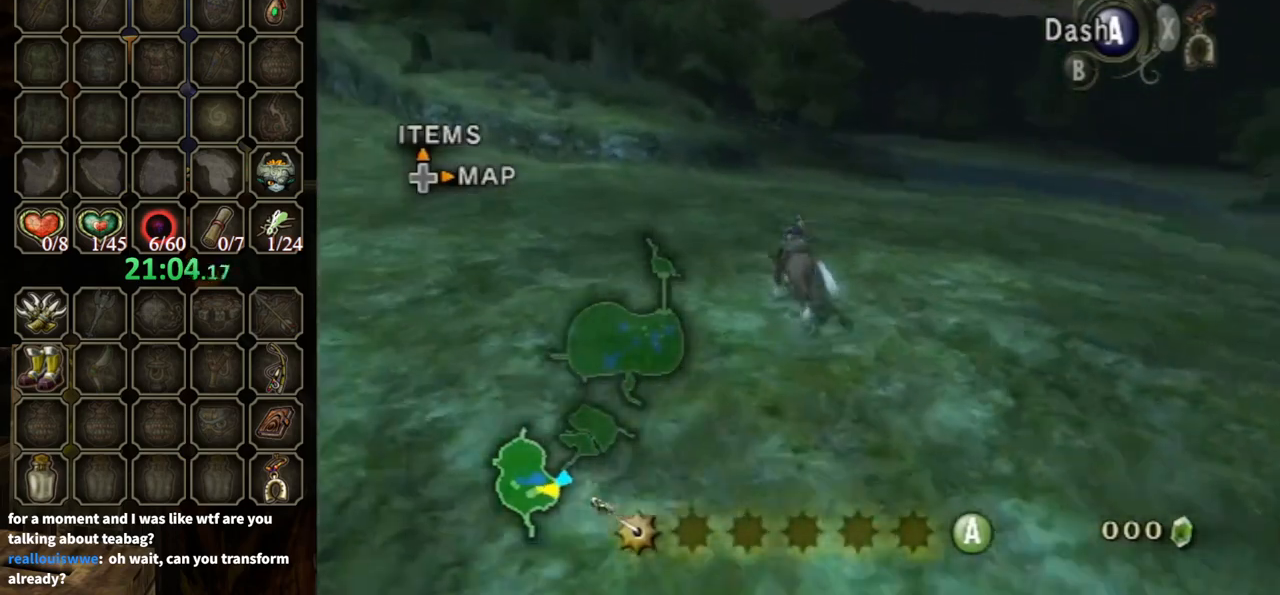
{"buttons": [], "left_stick": "up", "right_stick": "center", "events": [[100, "right_stick", "center"]]}
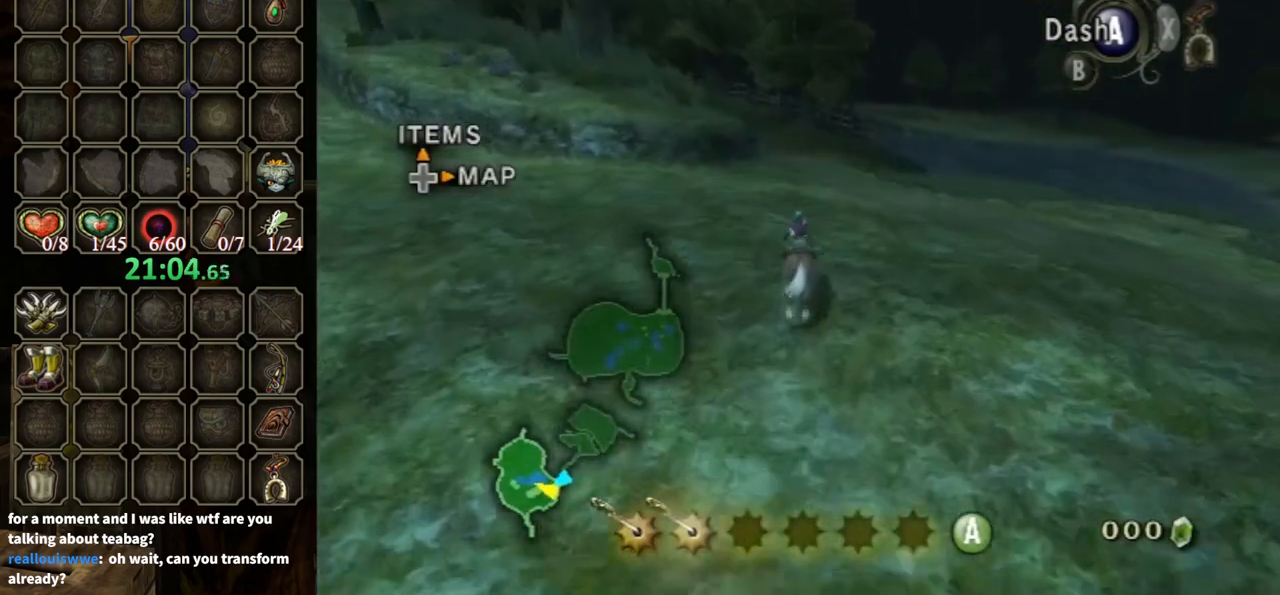
{"buttons": [], "left_stick": "up", "right_stick": "center", "events": []}
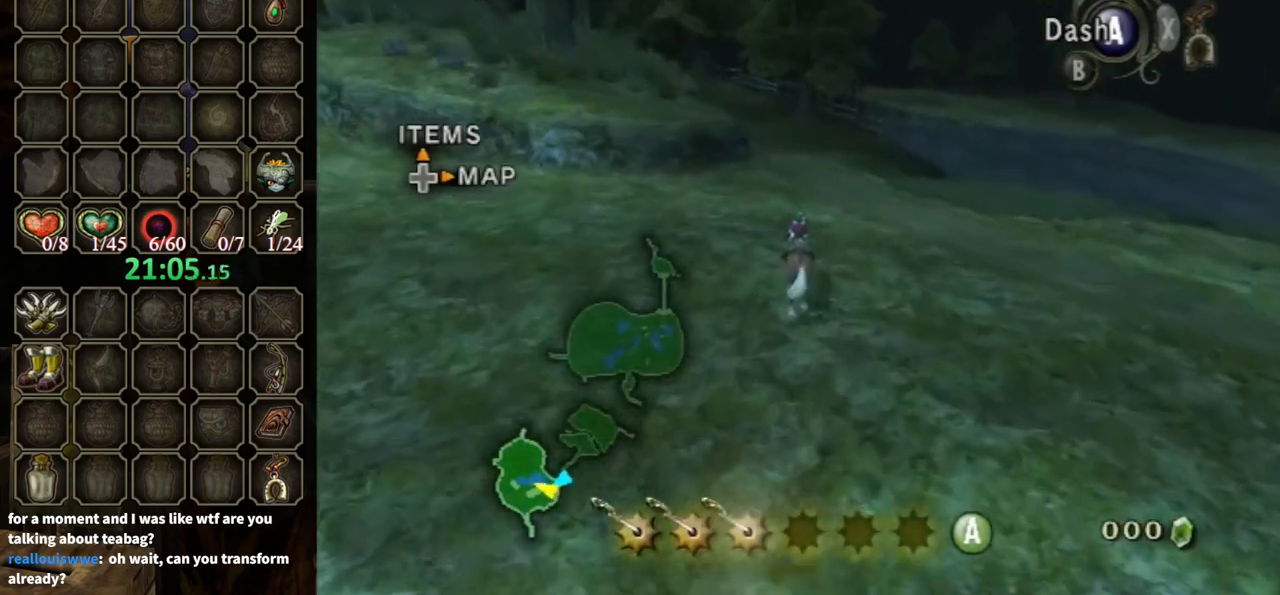
{"buttons": [], "left_stick": "up", "right_stick": "center", "events": [[333, "A", "down"], [400, "A", "up"]]}
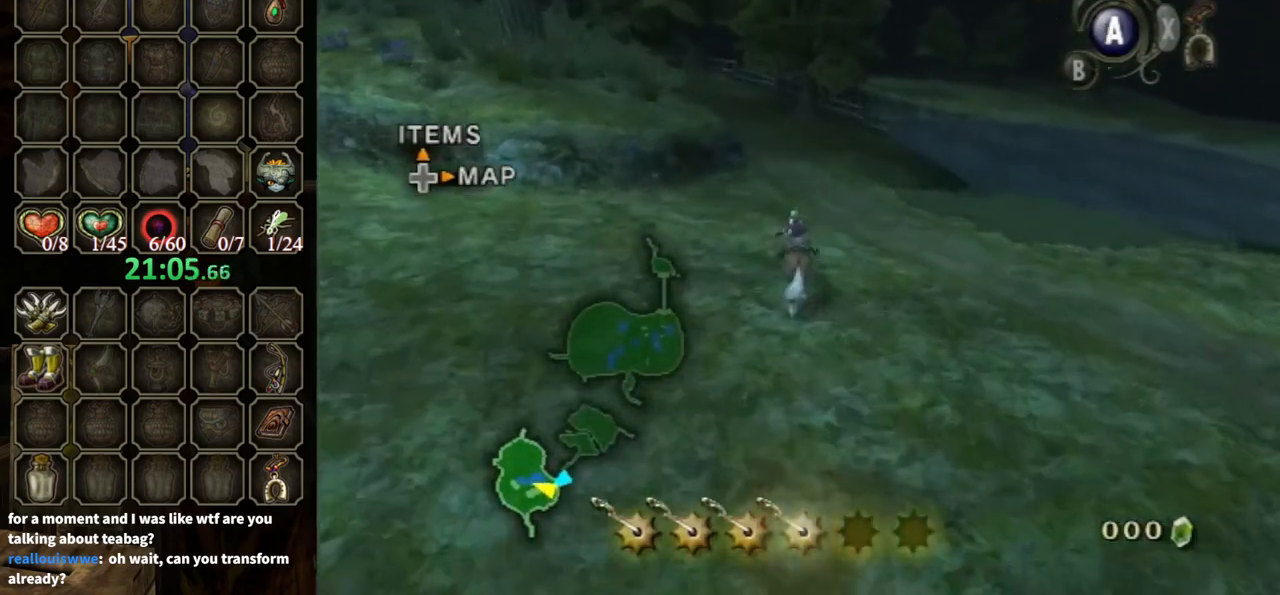
{"buttons": [], "left_stick": "up", "right_stick": "center", "events": [[233, "A", "down"], [300, "A", "up"]]}
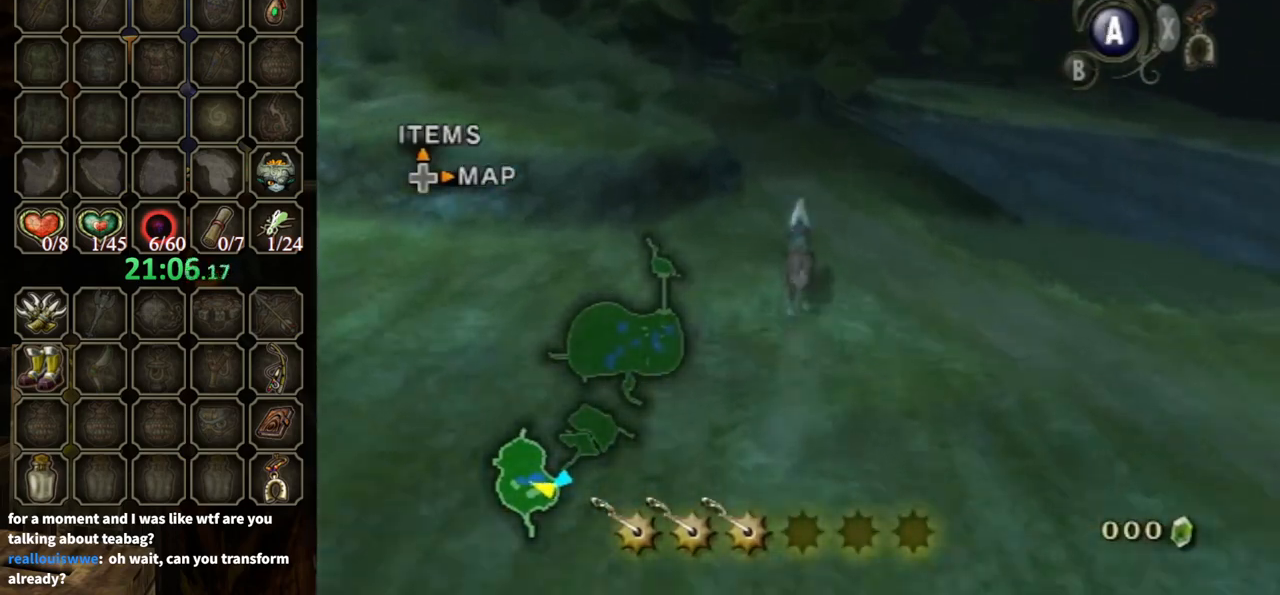
{"buttons": [], "left_stick": "up", "right_stick": "down-right", "events": [[267, "right_stick", "down-right"]]}
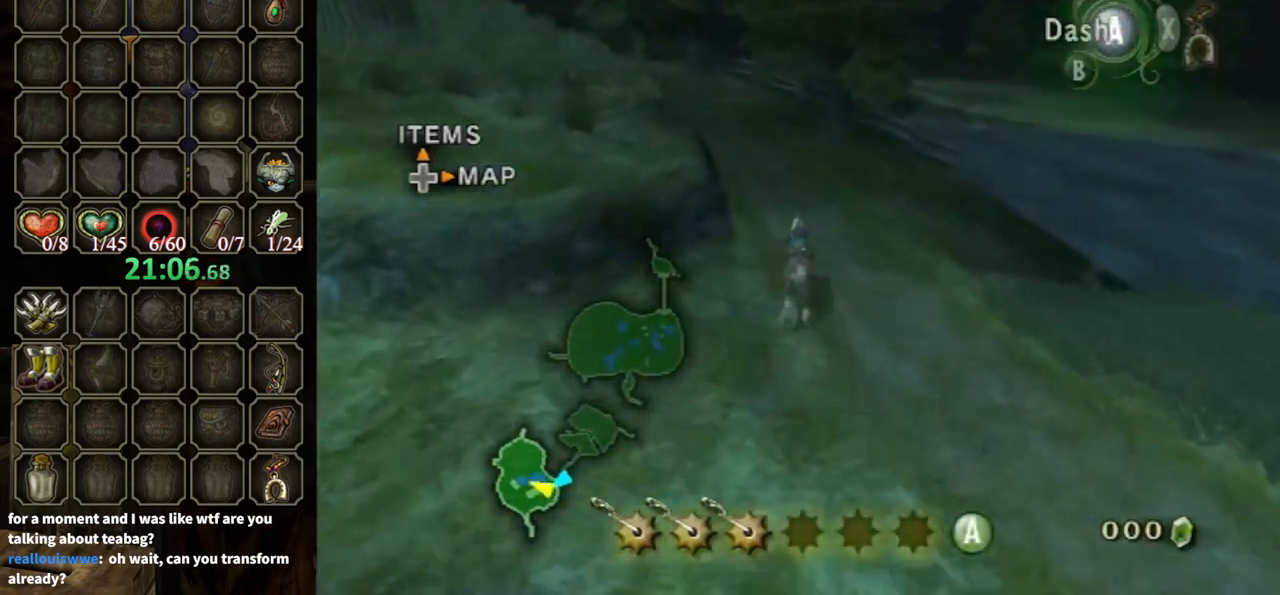
{"buttons": [], "left_stick": "up", "right_stick": "down-right", "events": []}
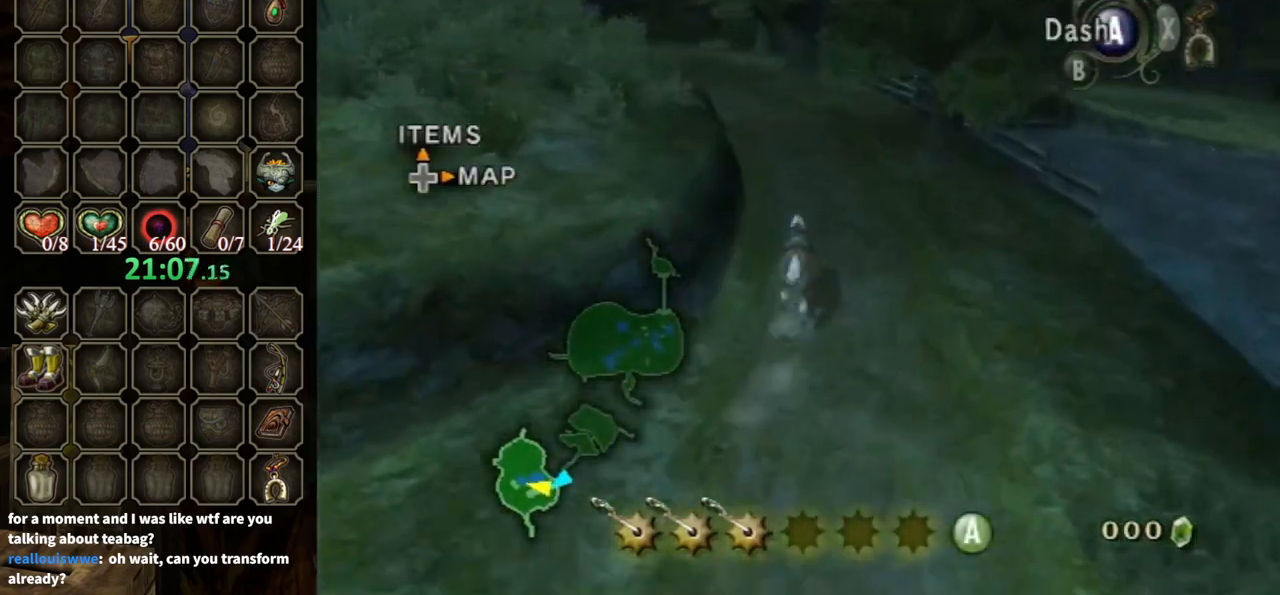
{"buttons": ["A"], "left_stick": "up", "right_stick": "center", "events": [[300, "right_stick", "center"], [433, "A", "down"]]}
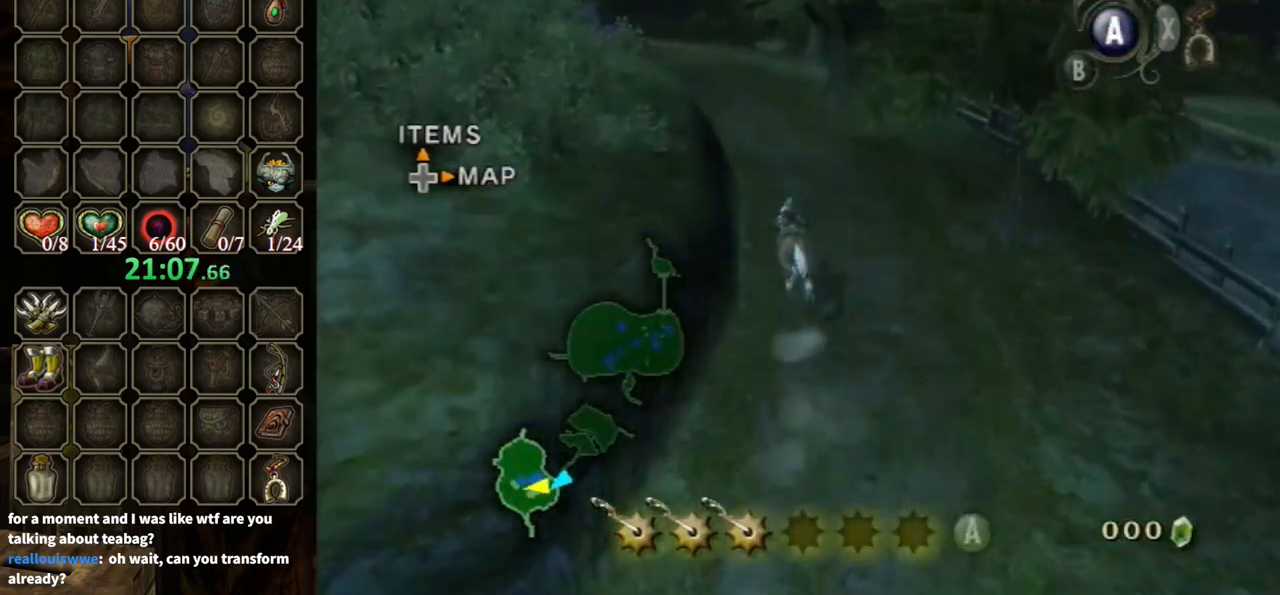
{"buttons": [], "left_stick": "up", "right_stick": "down-right", "events": [[67, "A", "up"], [433, "right_stick", "down-right"]]}
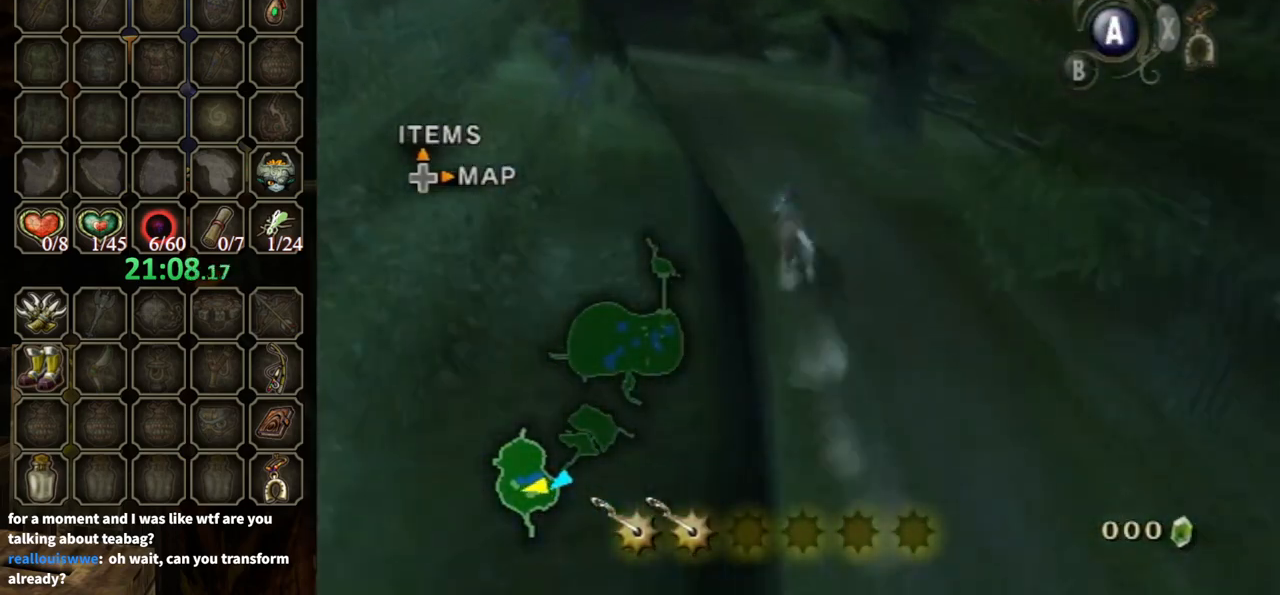
{"buttons": [], "left_stick": "up", "right_stick": "down-right", "events": []}
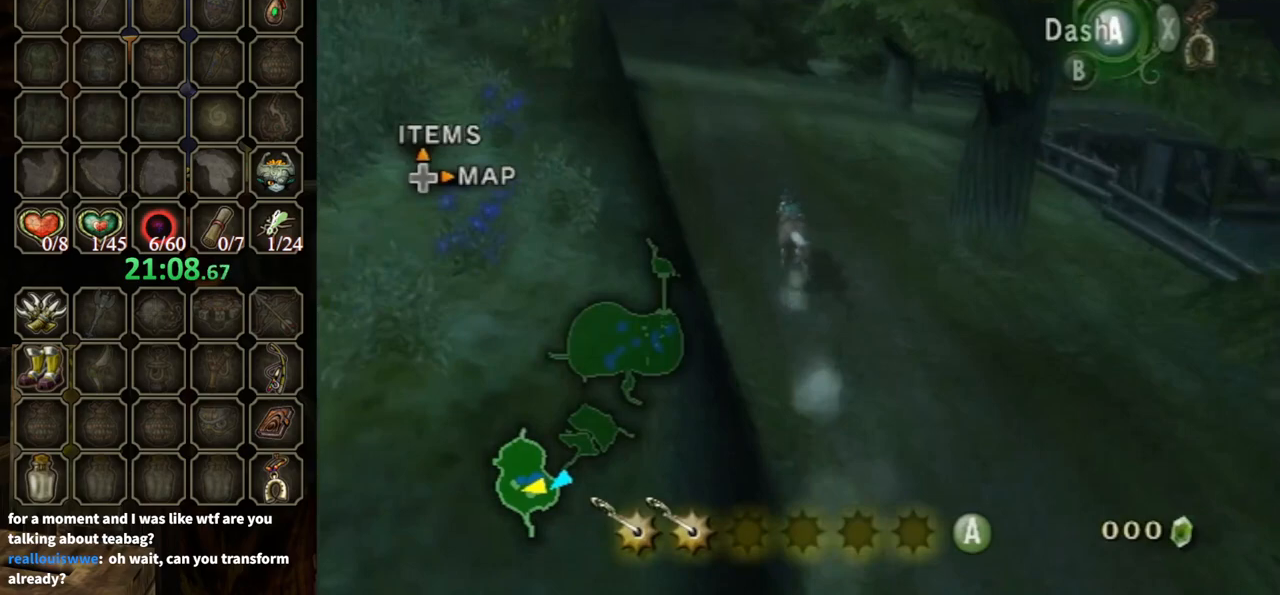
{"buttons": [], "left_stick": "up", "right_stick": "center", "events": [[267, "right_stick", "center"]]}
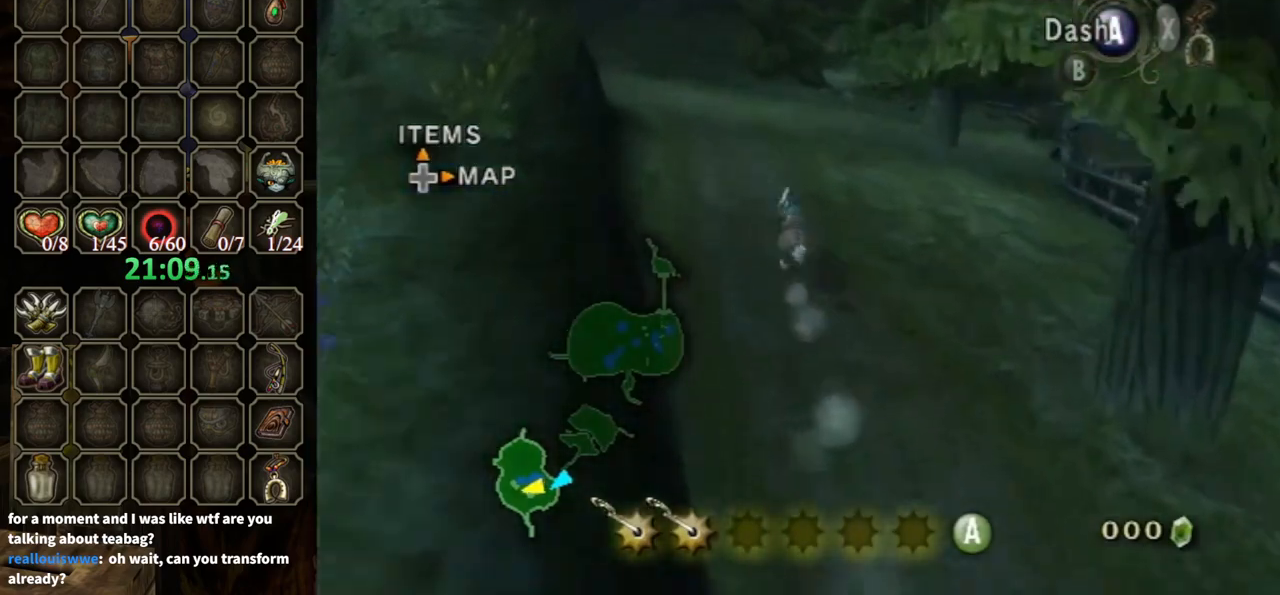
{"buttons": [], "left_stick": "up", "right_stick": "center", "events": [[200, "A", "down"], [300, "A", "up"]]}
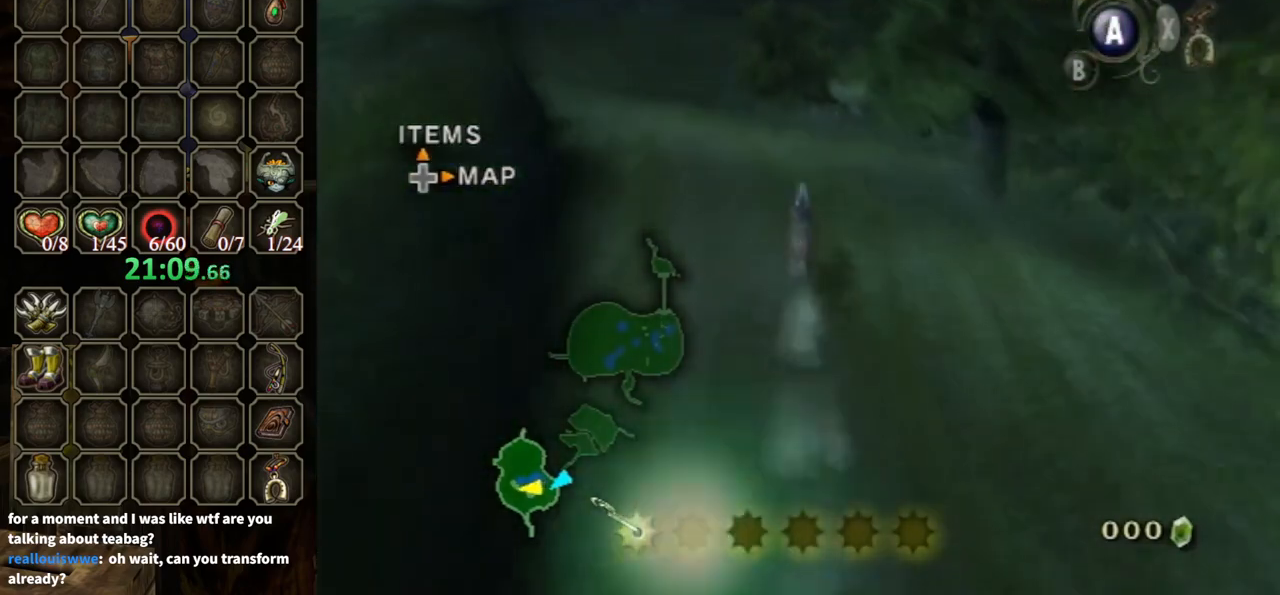
{"buttons": [], "left_stick": "up", "right_stick": "left", "events": [[433, "right_stick", "left"]]}
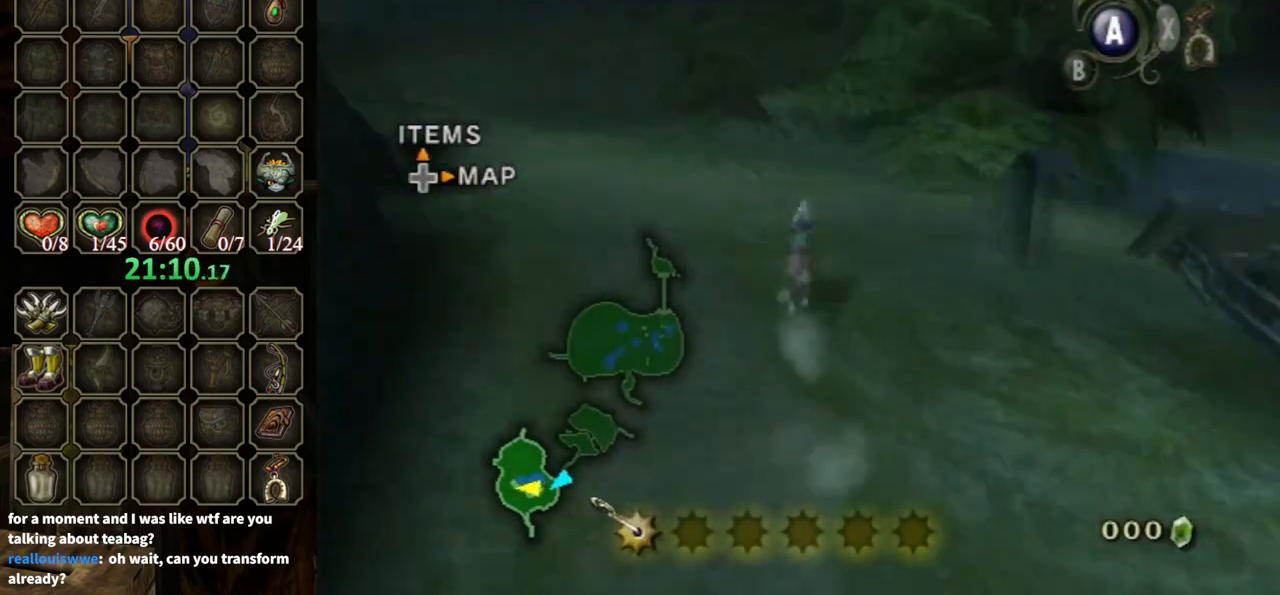
{"buttons": [], "left_stick": "up", "right_stick": "center", "events": [[200, "right_stick", "center"]]}
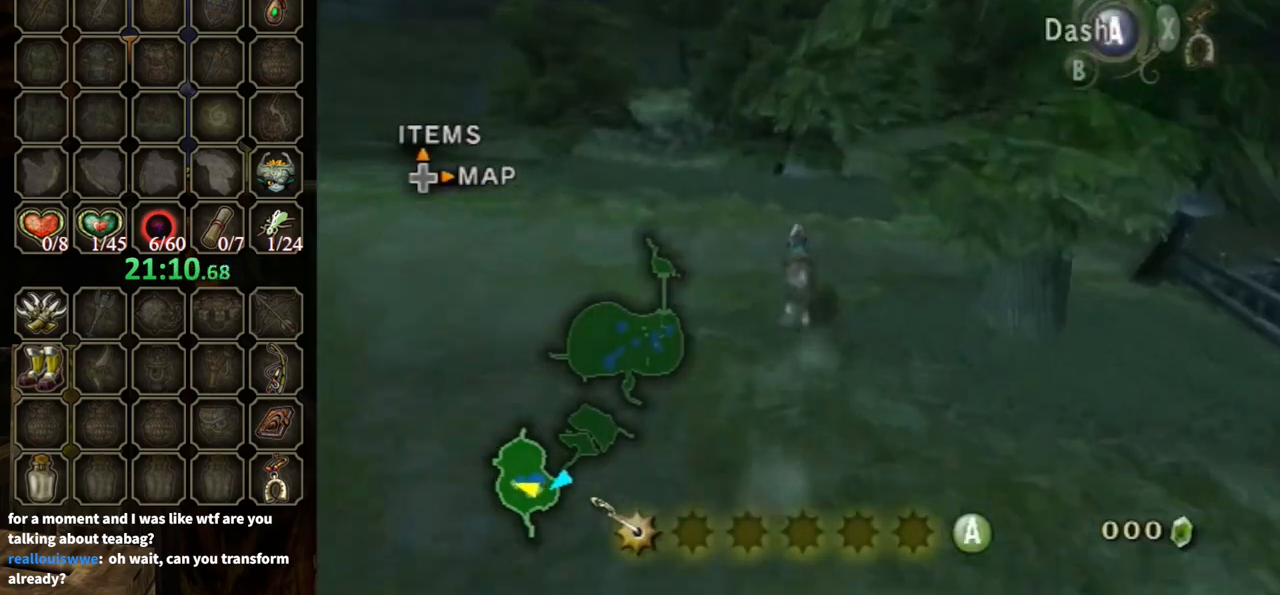
{"buttons": [], "left_stick": "up", "right_stick": "center", "events": [[300, "right_stick", "left"], [467, "right_stick", "center"]]}
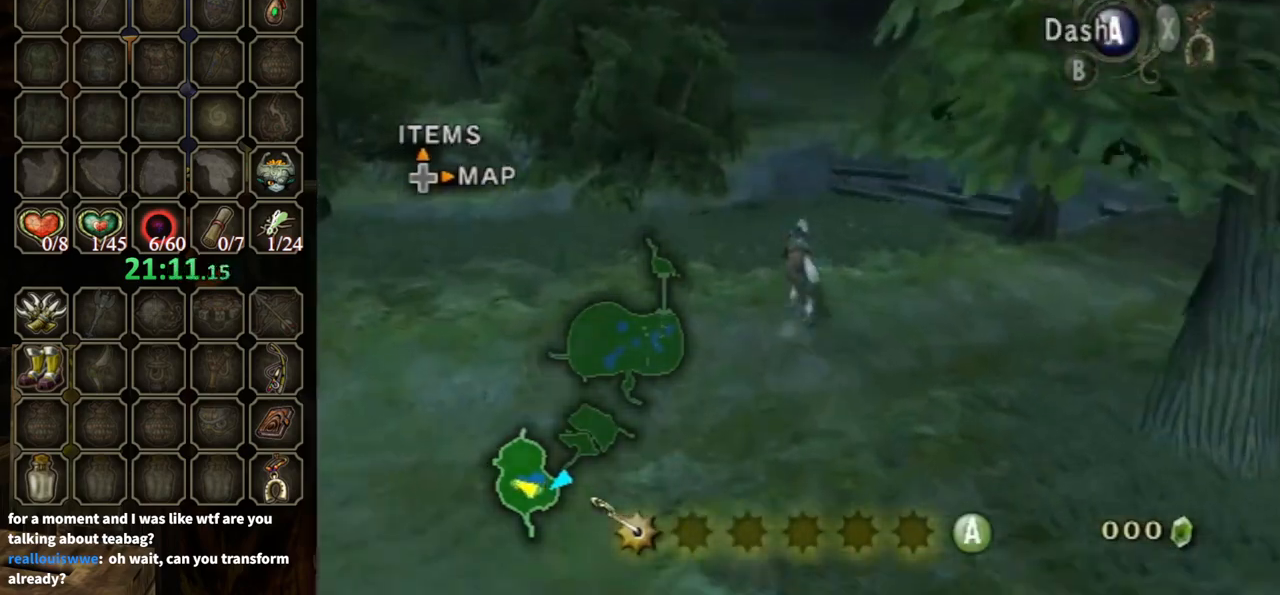
{"buttons": [], "left_stick": "up", "right_stick": "center", "events": []}
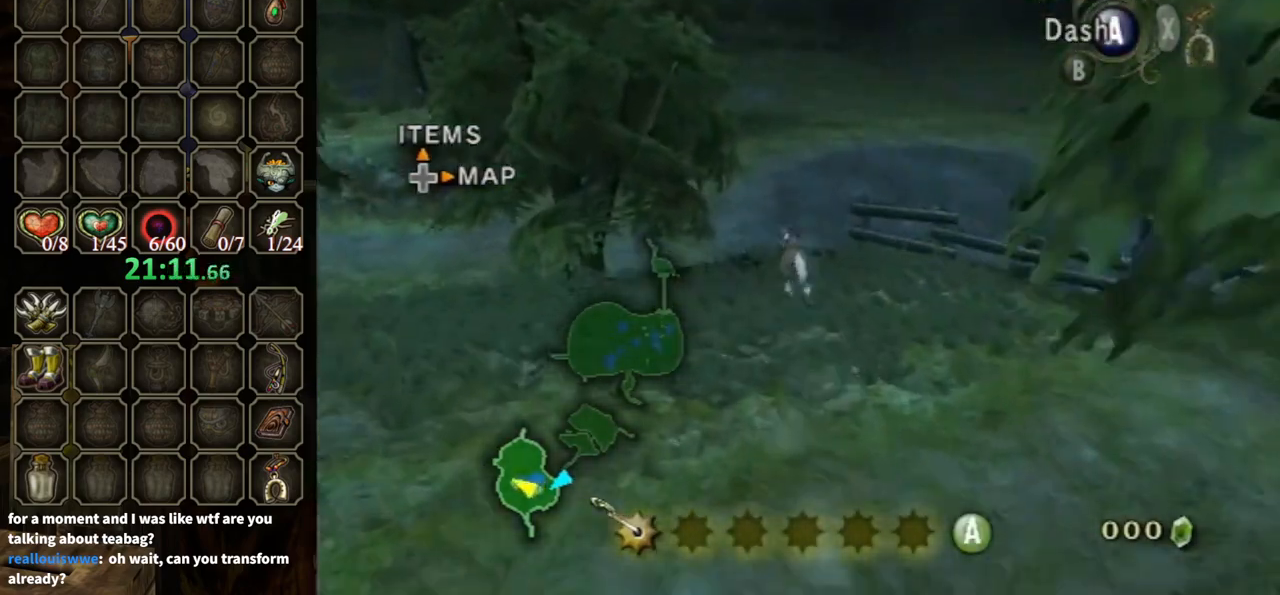
{"buttons": [], "left_stick": "up", "right_stick": "center", "events": [[67, "right_stick", "down-right"], [200, "right_stick", "center"], [333, "right_stick", "down-right"], [500, "right_stick", "center"]]}
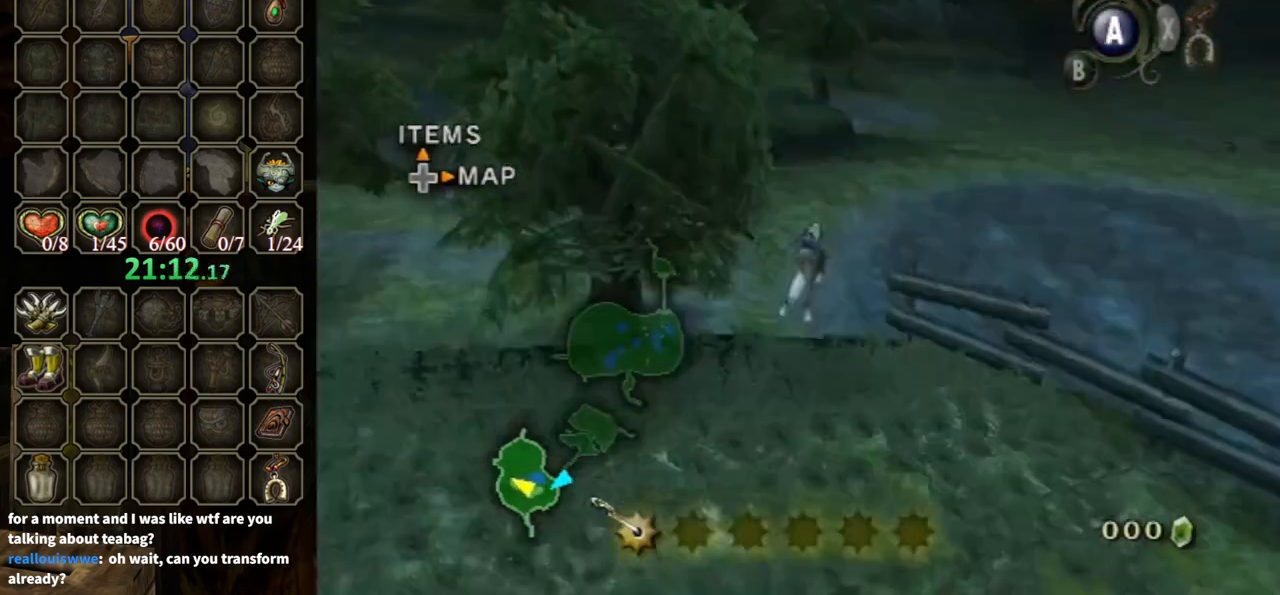
{"buttons": [], "left_stick": "up", "right_stick": "center", "events": []}
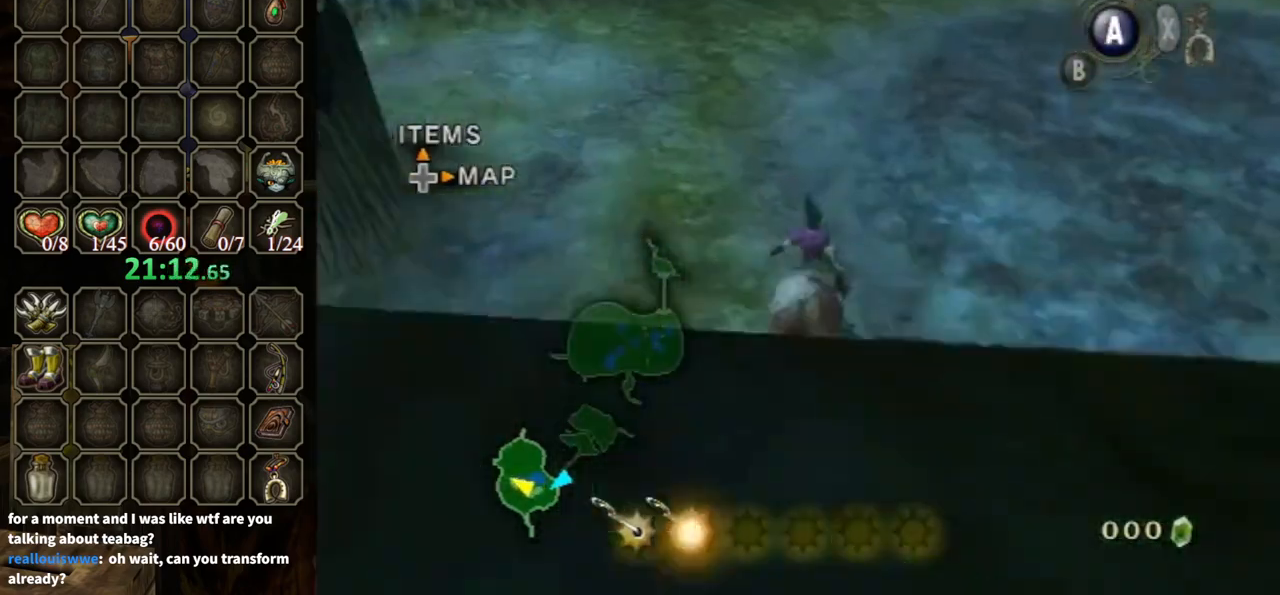
{"buttons": [], "left_stick": "up", "right_stick": "center", "events": []}
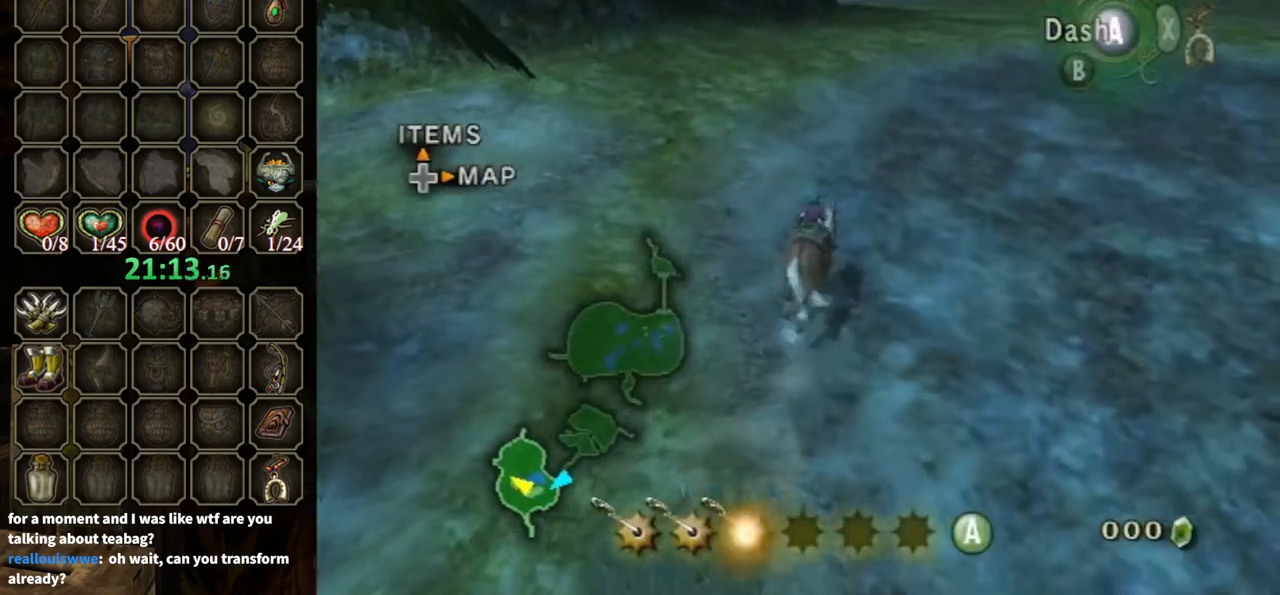
{"buttons": [], "left_stick": "up", "right_stick": "center", "events": []}
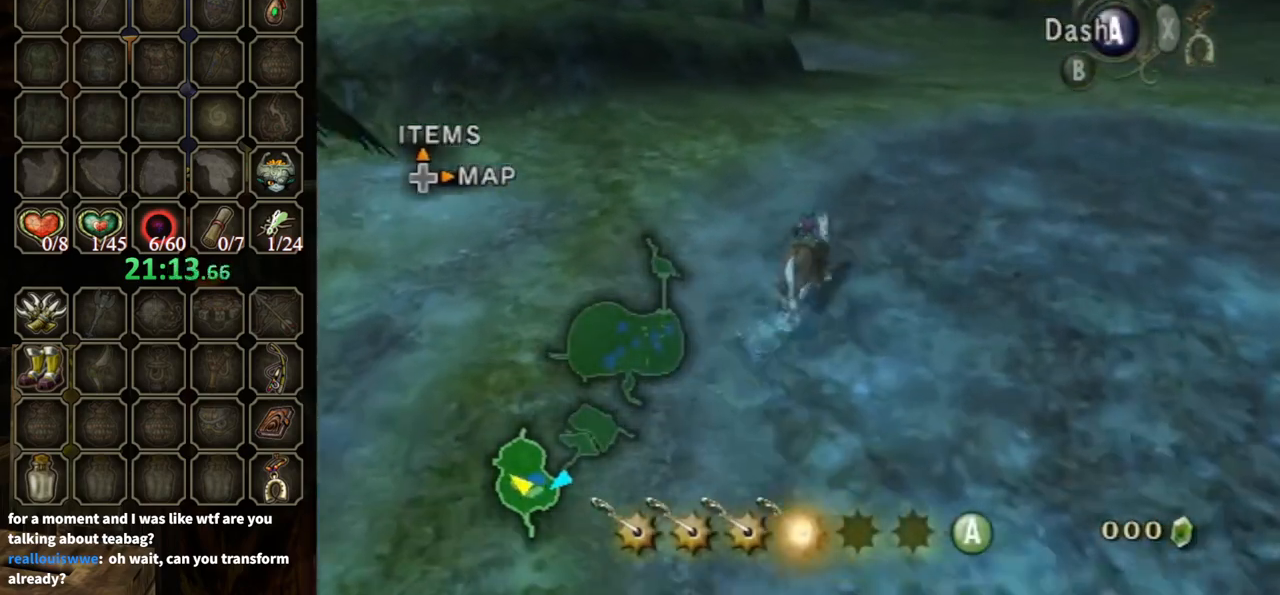
{"buttons": [], "left_stick": "up", "right_stick": "center", "events": []}
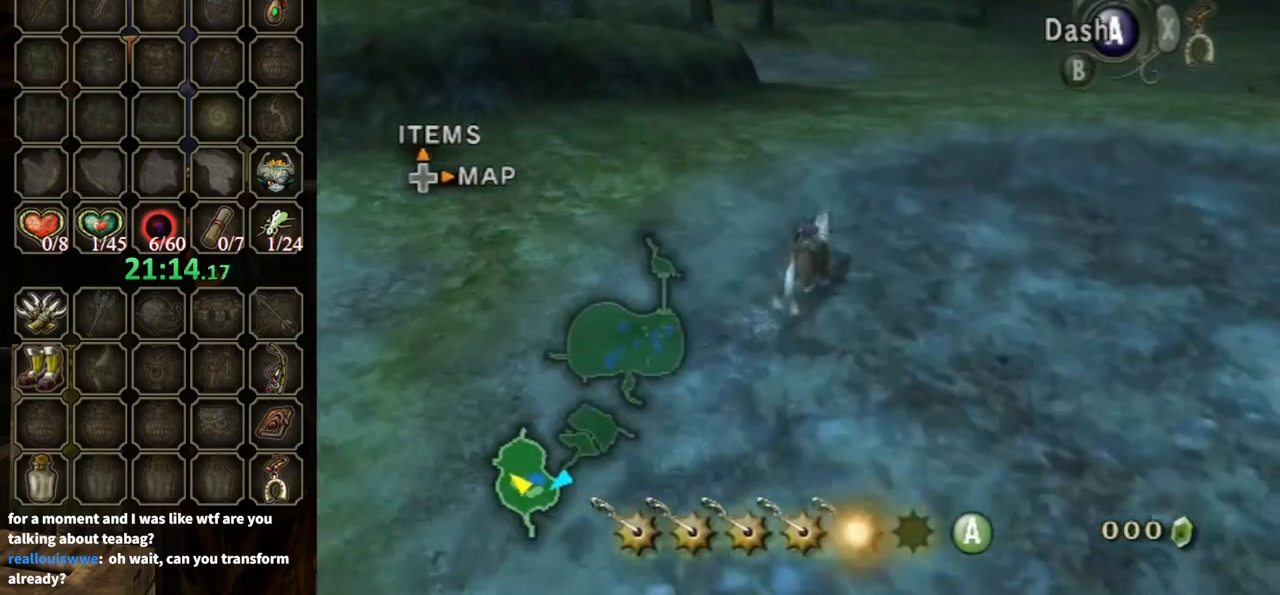
{"buttons": ["A"], "left_stick": "up", "right_stick": "center", "events": [[433, "A", "down"]]}
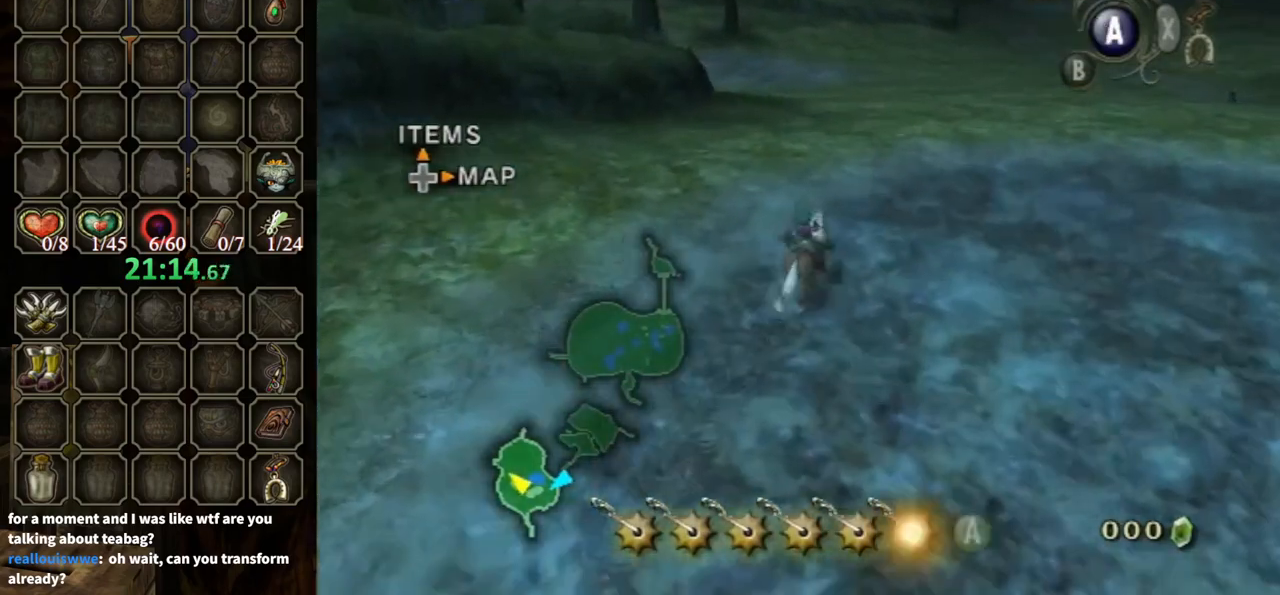
{"buttons": [], "left_stick": "up", "right_stick": "center", "events": [[33, "A", "up"], [267, "right_stick", "left"], [433, "right_stick", "center"]]}
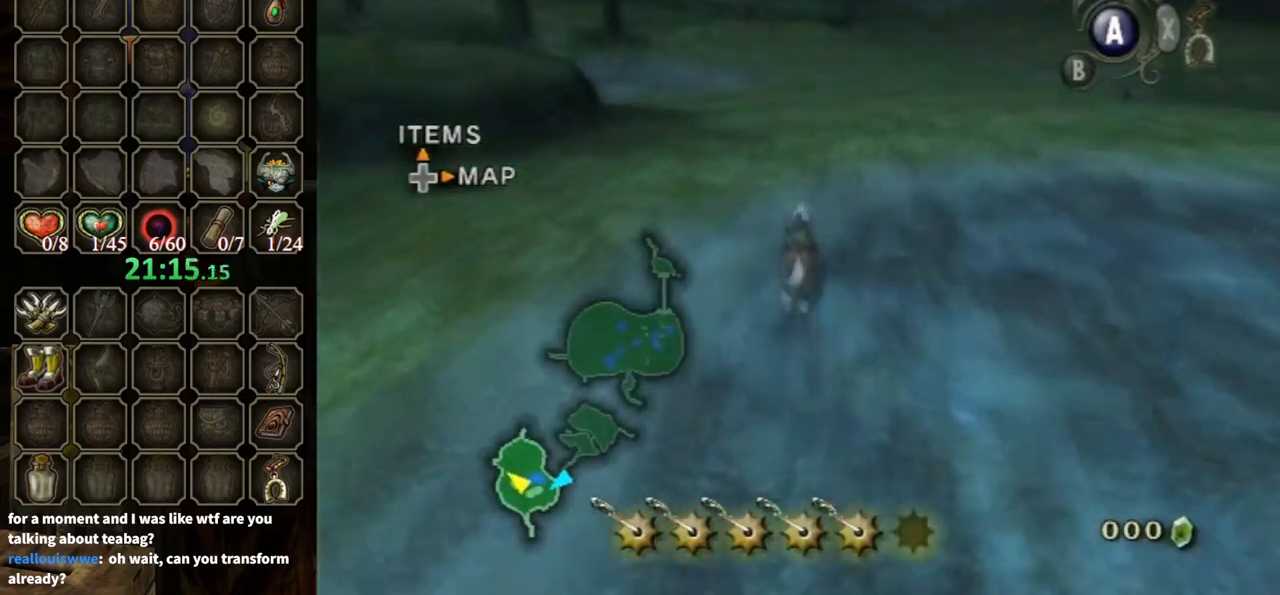
{"buttons": [], "left_stick": "up", "right_stick": "center", "events": []}
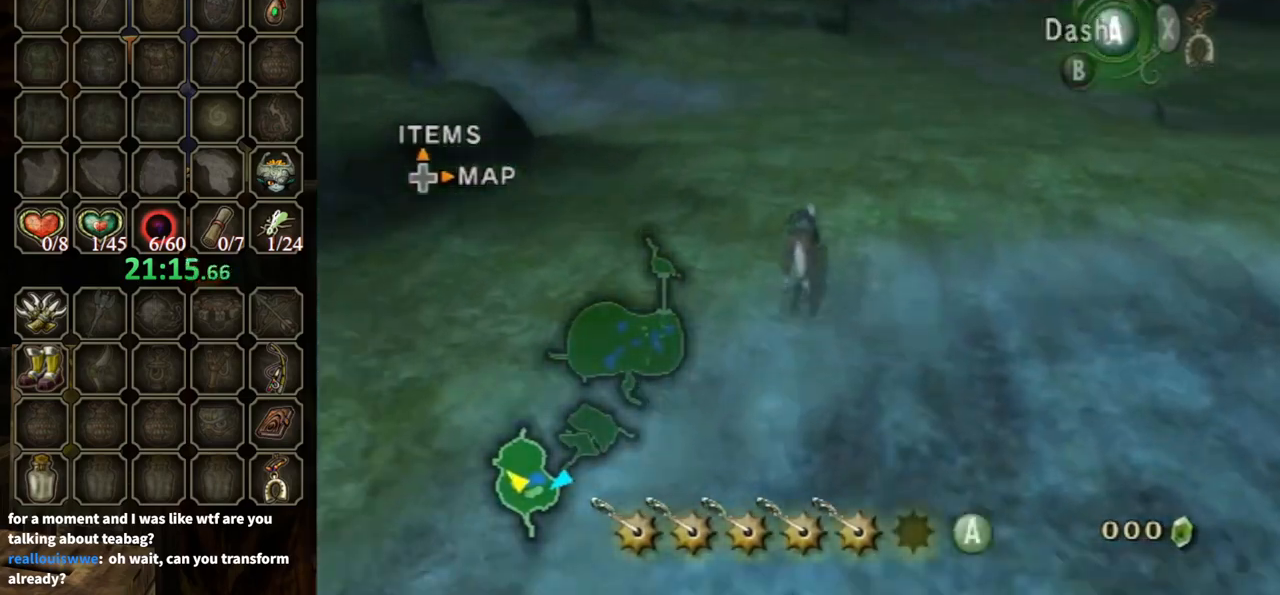
{"buttons": [], "left_stick": "up", "right_stick": "center", "events": []}
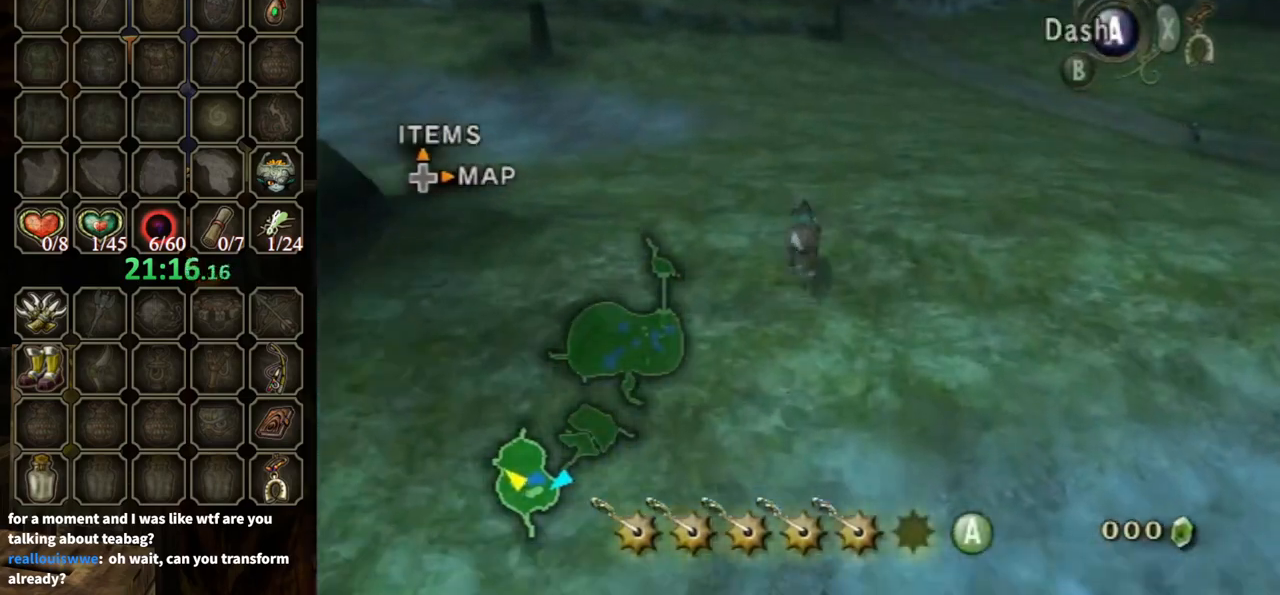
{"buttons": [], "left_stick": "up", "right_stick": "center", "events": []}
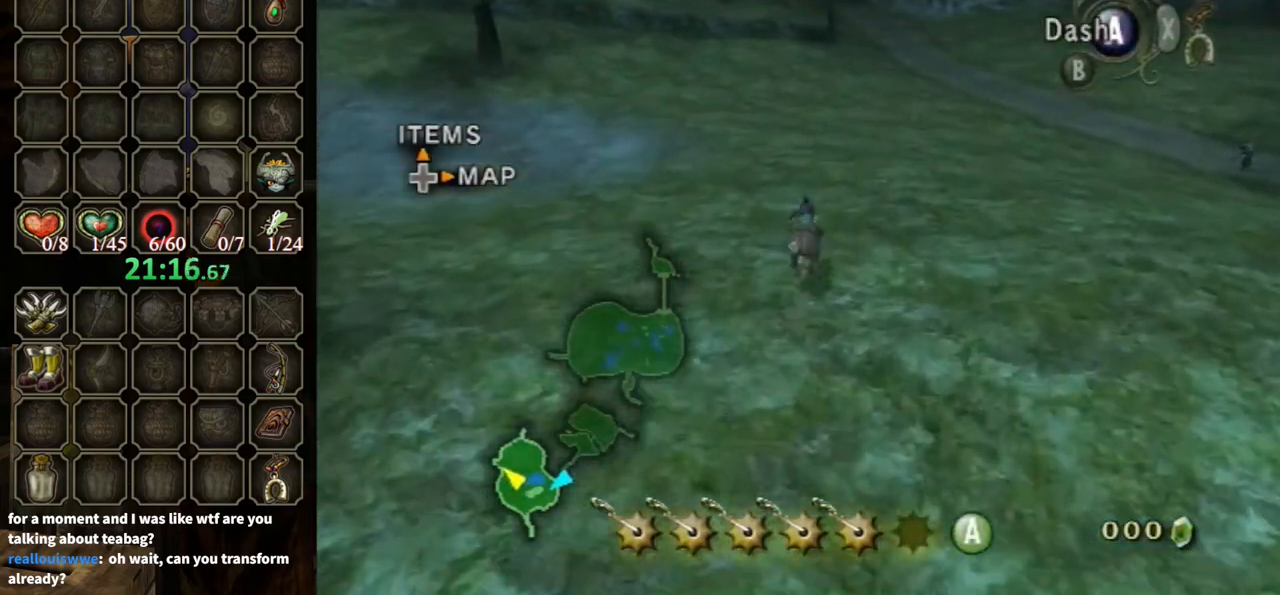
{"buttons": [], "left_stick": "up", "right_stick": "center", "events": []}
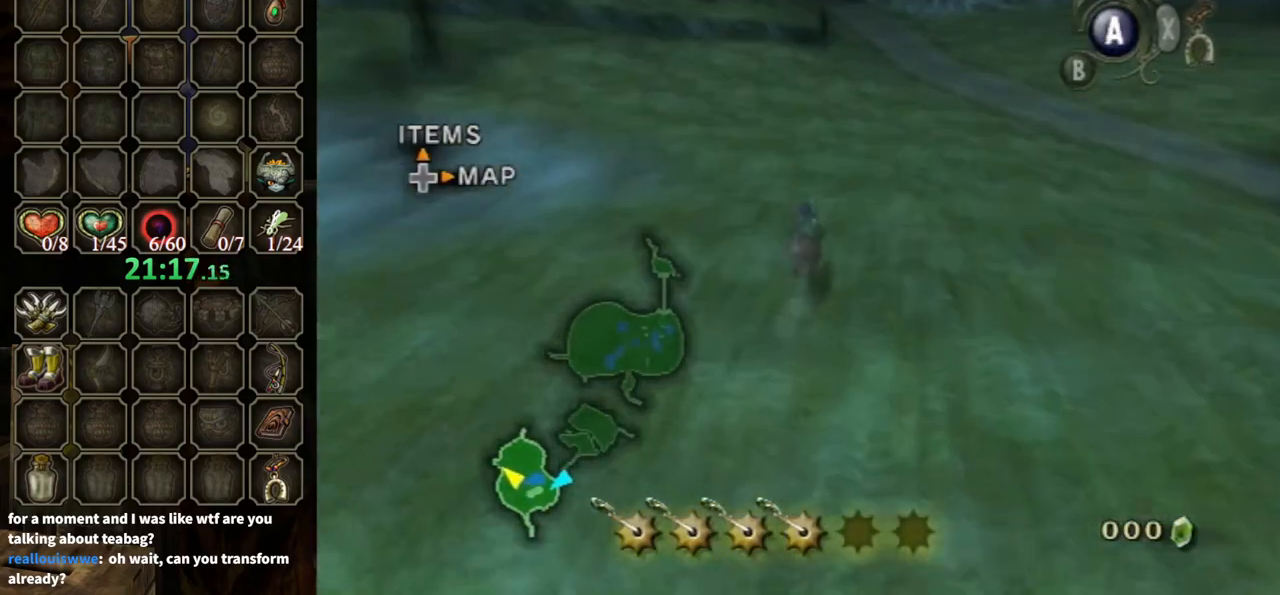
{"buttons": [], "left_stick": "up", "right_stick": "center", "events": []}
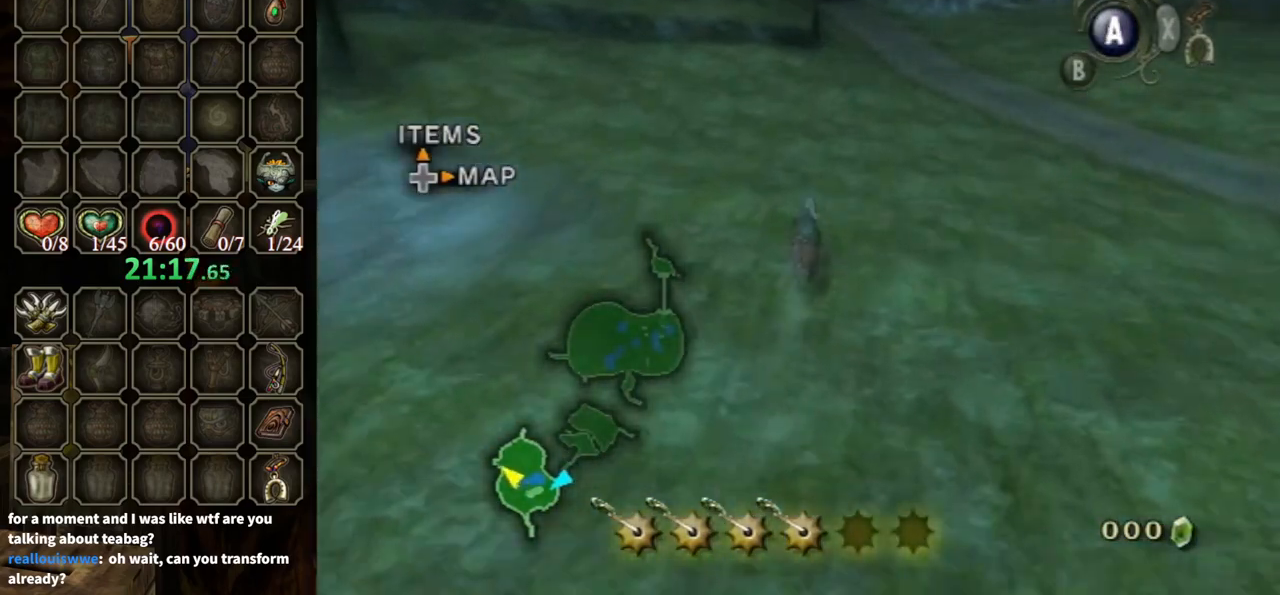
{"buttons": [], "left_stick": "up", "right_stick": "center", "events": []}
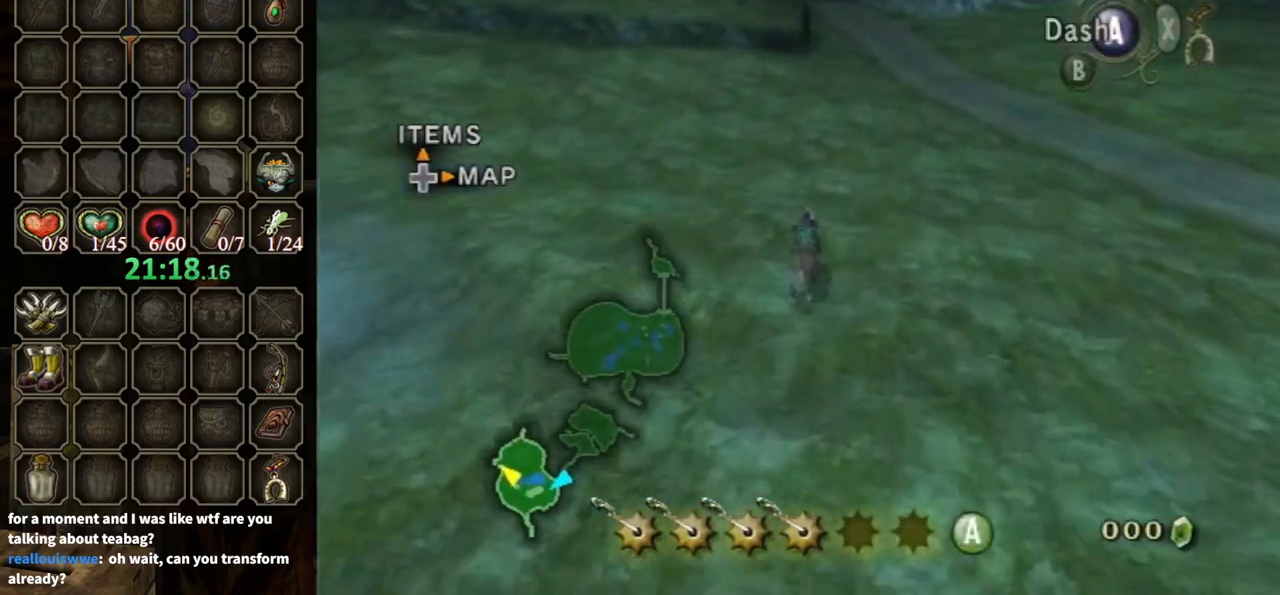
{"buttons": ["A"], "left_stick": "up", "right_stick": "center", "events": [[500, "A", "down"]]}